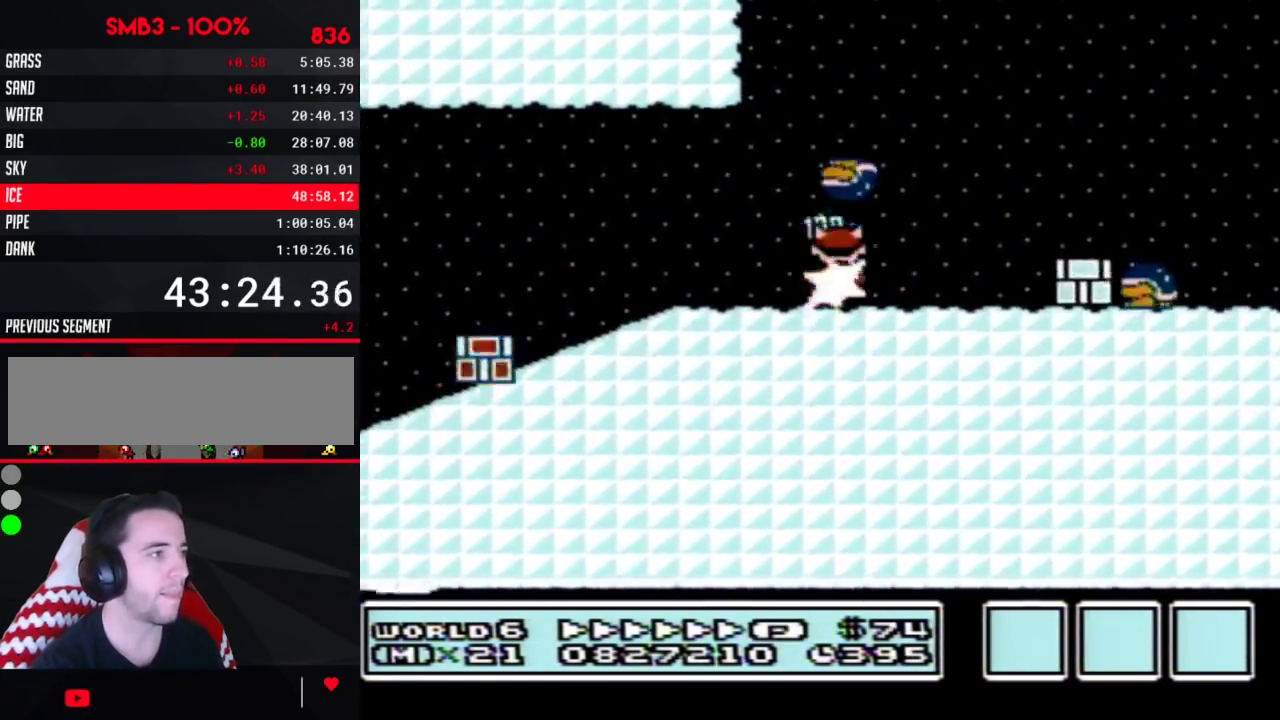
Gameplay with a controller (Nintendo layout); each line is a JSON object with the inputs held at the frame after it. "events" lists button and stick changes between this image and that frame as [ms after this image, input, new state], when the widget could be followed in between. Not read: L3 R3.
{"buttons": ["B", "DPAD_RIGHT"], "events": [[133, "A", "down"], [267, "A", "up"]]}
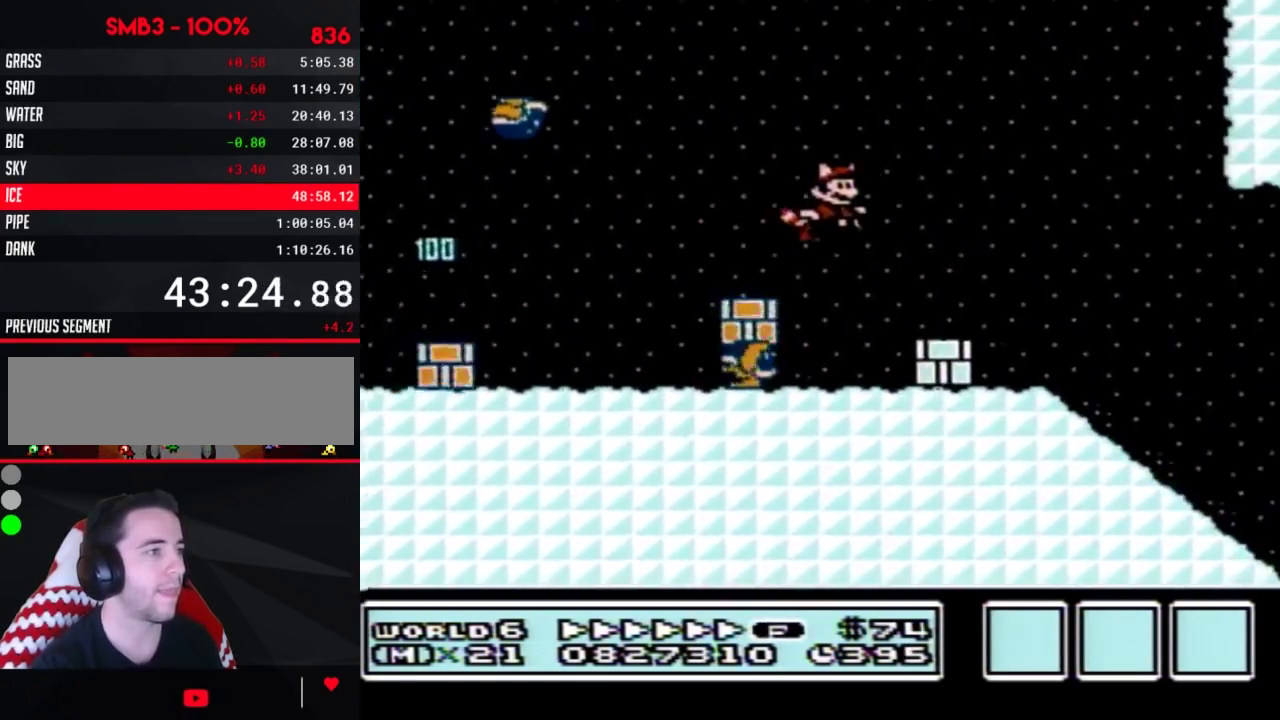
{"buttons": ["B", "DPAD_RIGHT"], "events": []}
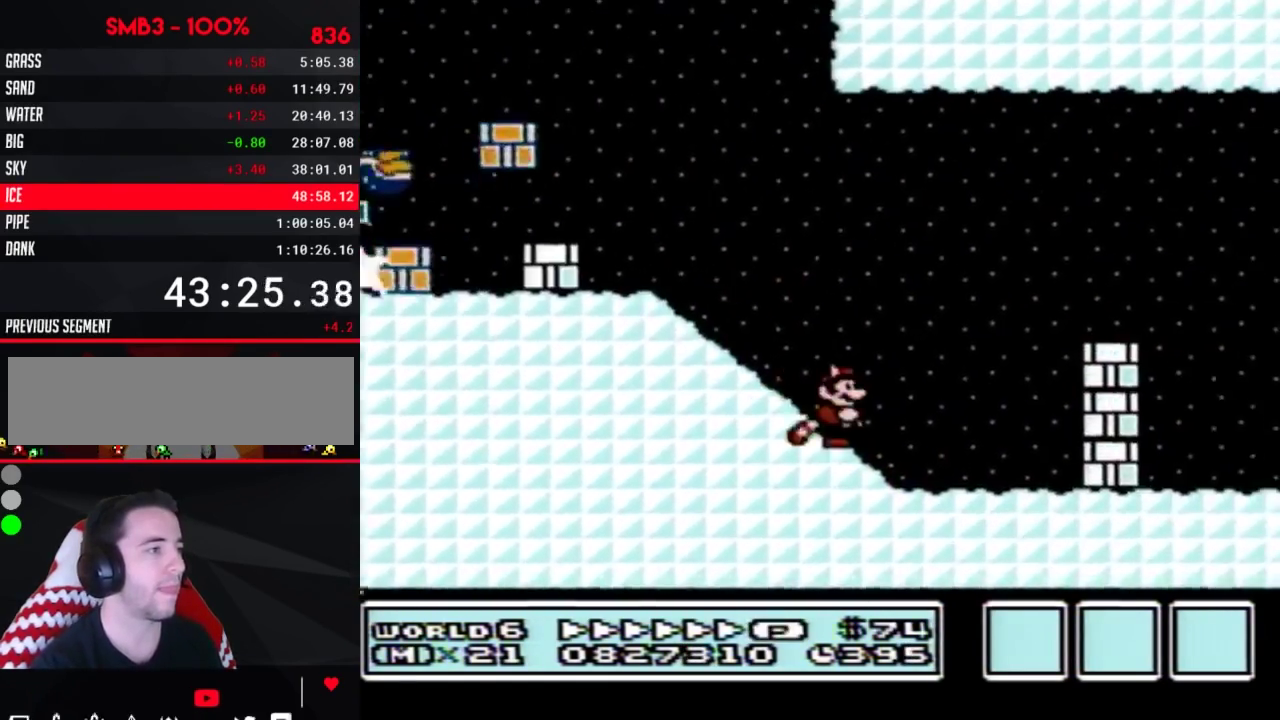
{"buttons": ["A", "B", "DPAD_RIGHT"], "events": [[133, "A", "down"]]}
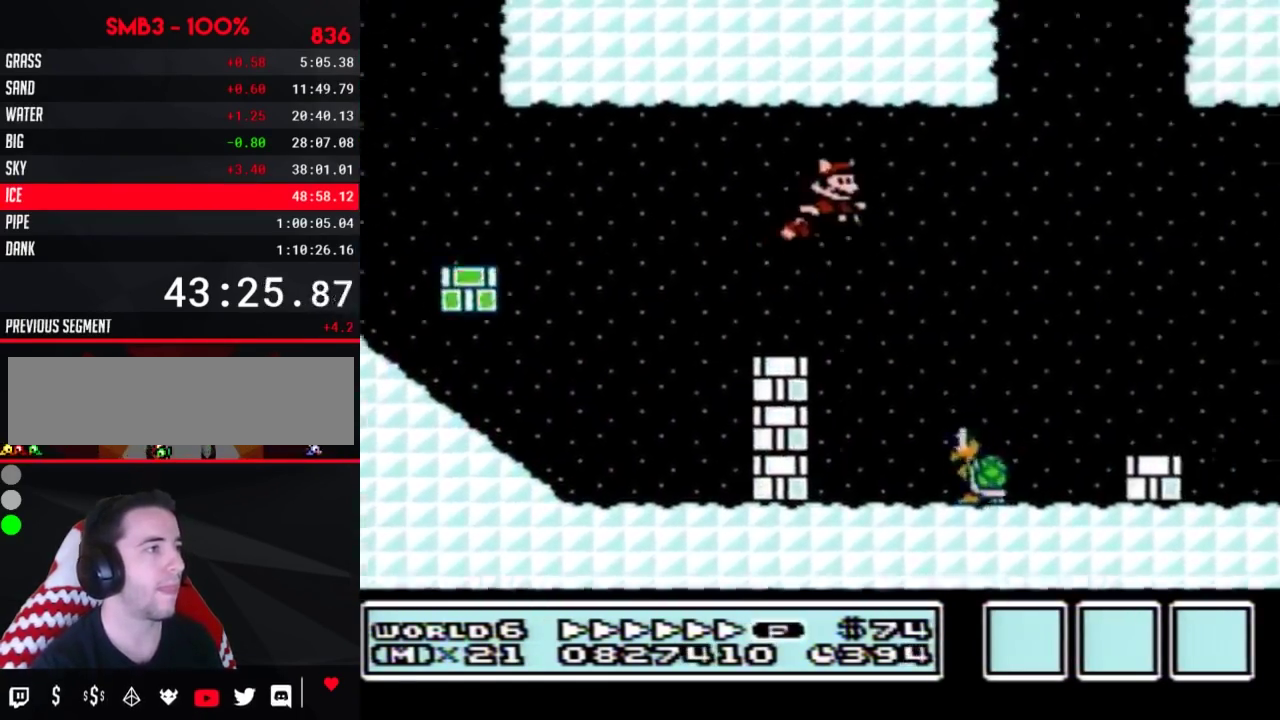
{"buttons": ["B", "DPAD_RIGHT"], "events": [[67, "A", "up"], [267, "A", "down"], [450, "A", "up"]]}
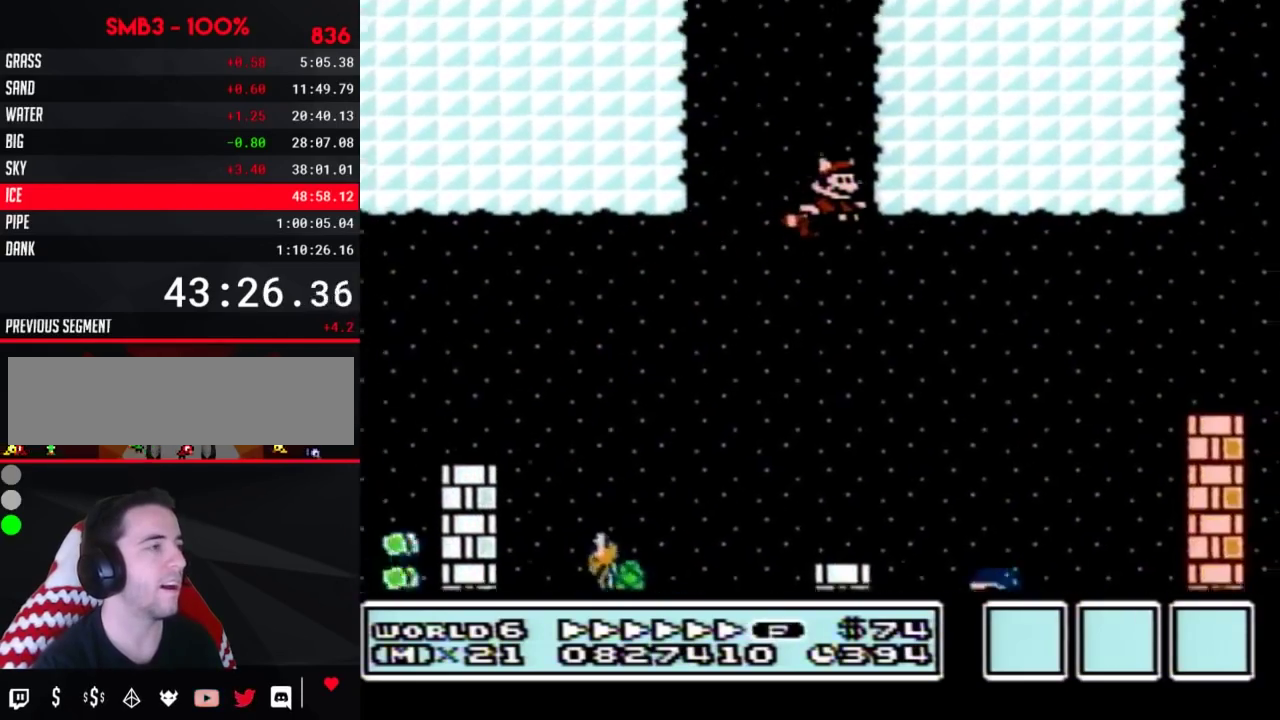
{"buttons": ["B", "DPAD_LEFT"], "events": [[17, "A", "down"], [50, "DPAD_RIGHT", "up"], [83, "A", "up"], [83, "DPAD_LEFT", "down"], [133, "A", "down"], [200, "A", "up"], [267, "A", "down"], [333, "A", "up"], [383, "A", "down"], [450, "A", "up"]]}
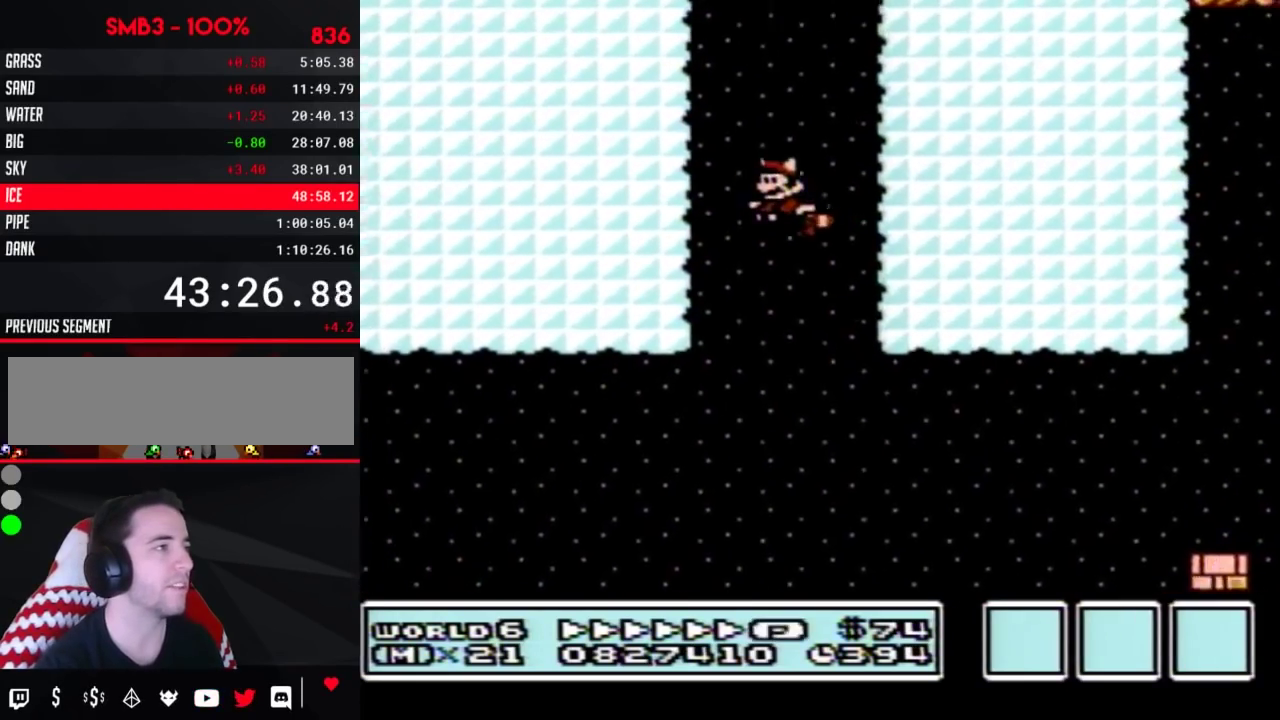
{"buttons": ["B"], "events": [[17, "A", "down"], [50, "DPAD_LEFT", "up"], [83, "A", "up"], [133, "A", "down"], [333, "A", "up"], [383, "A", "down"], [450, "A", "up"]]}
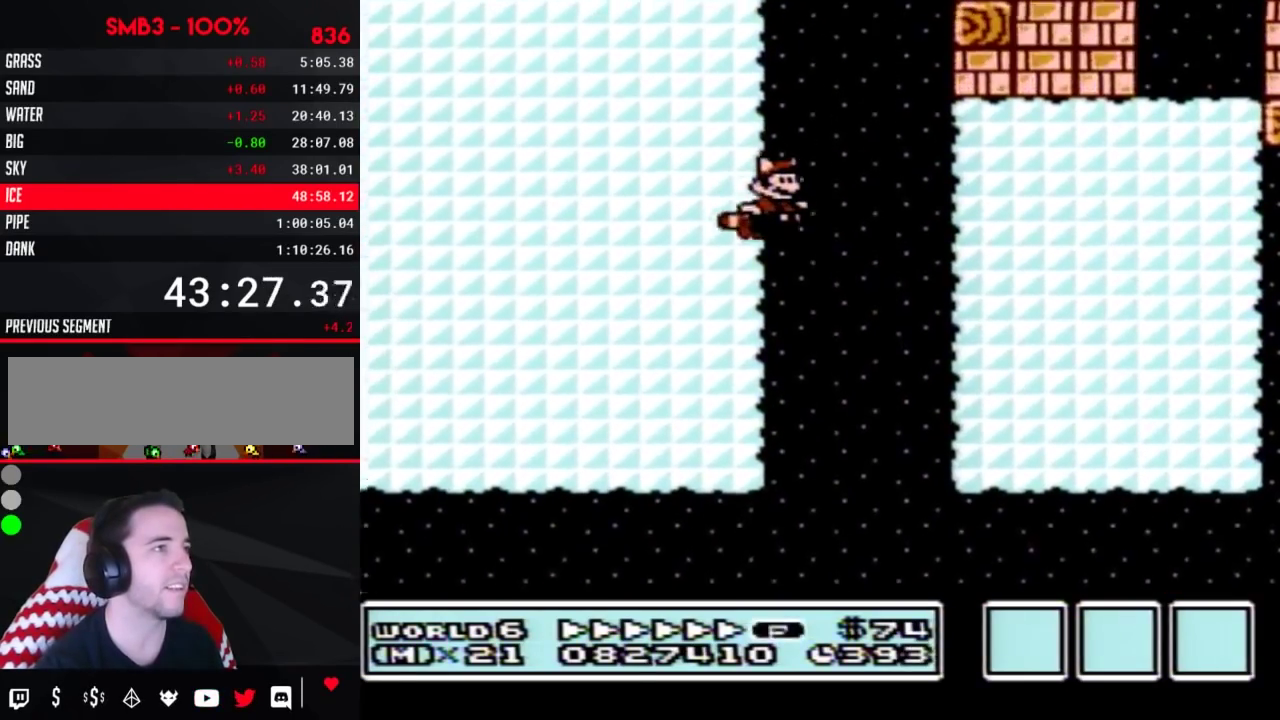
{"buttons": ["A", "B", "DPAD_RIGHT"], "events": [[17, "A", "down"], [83, "A", "up"], [233, "A", "down"], [417, "A", "up"], [483, "A", "down"], [483, "DPAD_RIGHT", "down"]]}
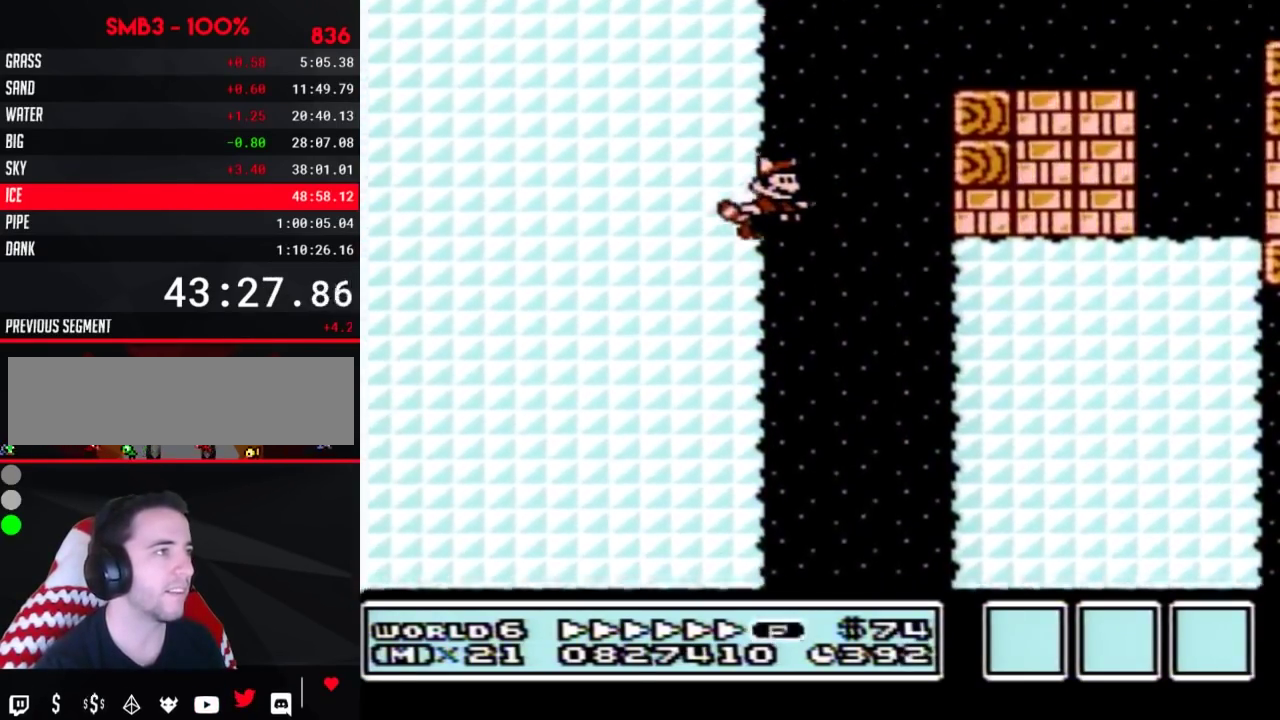
{"buttons": ["B", "DPAD_RIGHT"], "events": [[83, "A", "up"], [133, "A", "down"], [200, "A", "up"], [267, "A", "down"], [350, "A", "up"], [417, "A", "down"], [483, "A", "up"]]}
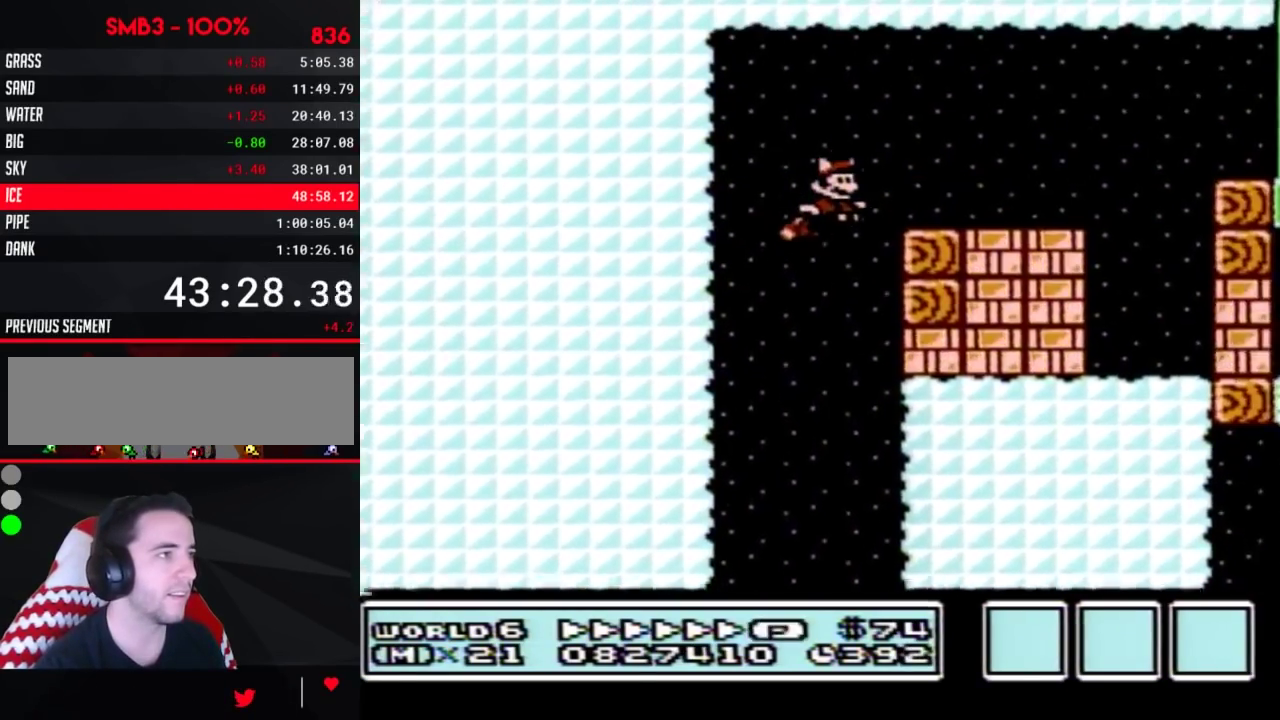
{"buttons": ["B", "DPAD_RIGHT"], "events": []}
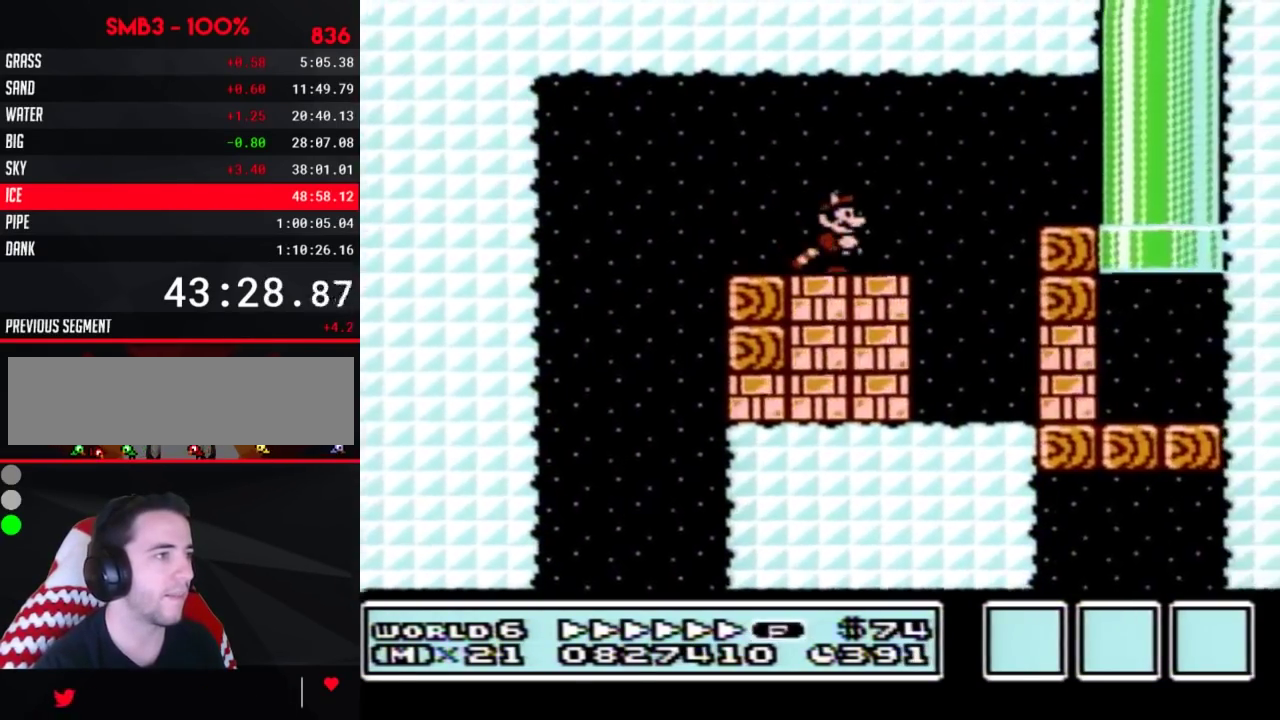
{"buttons": ["DPAD_RIGHT"], "events": [[233, "B", "up"], [300, "B", "down"], [350, "B", "up"], [417, "B", "down"], [483, "B", "up"]]}
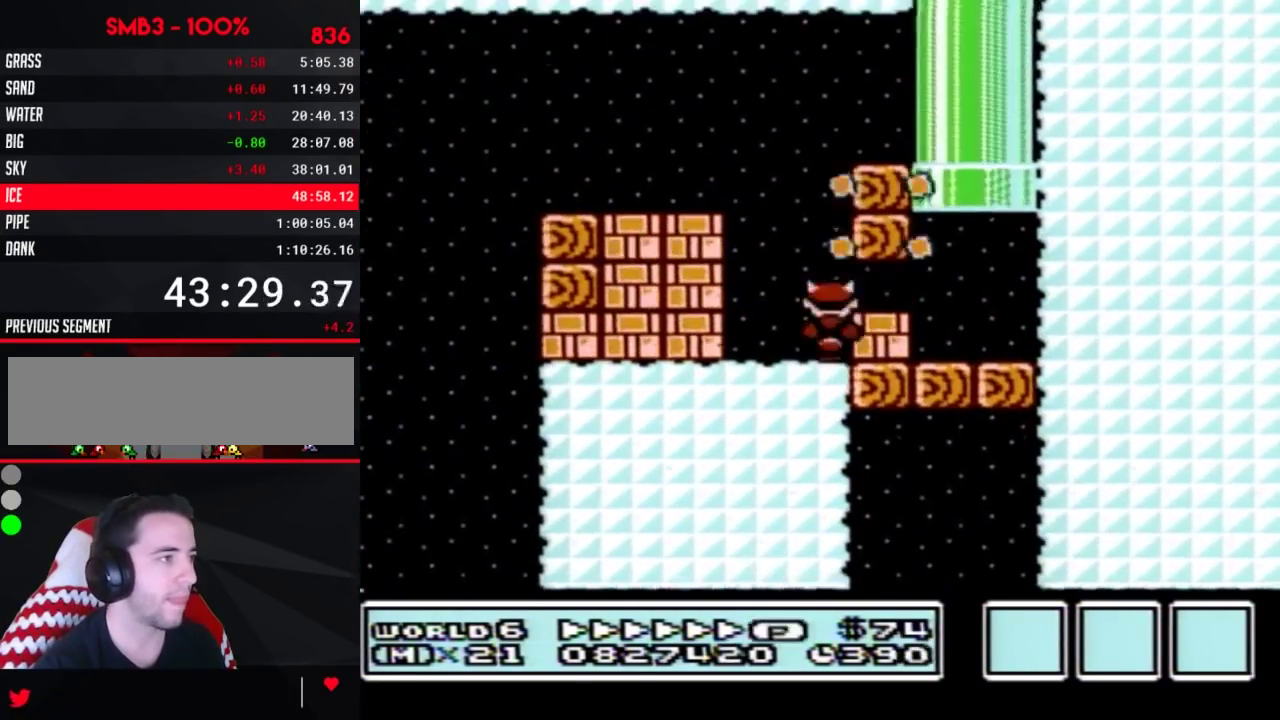
{"buttons": ["B", "DPAD_RIGHT"], "events": [[50, "B", "down"], [133, "B", "up"], [200, "B", "down"]]}
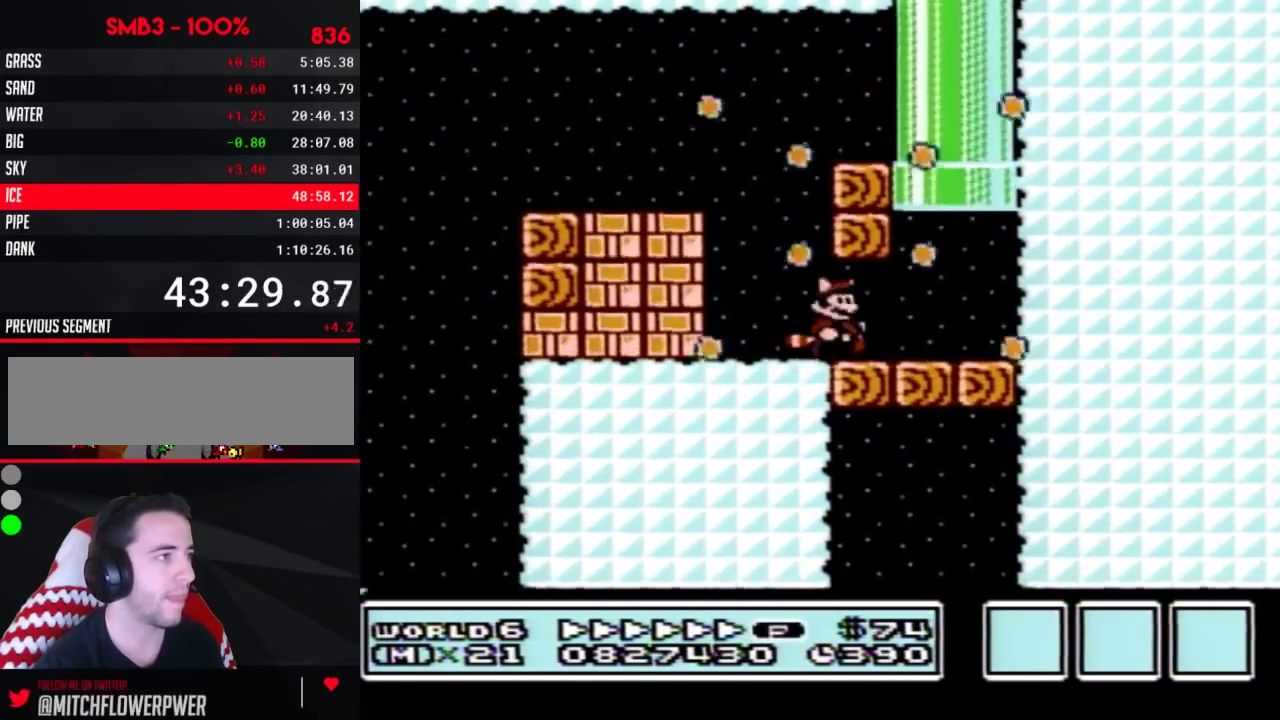
{"buttons": ["A", "B"], "events": [[100, "A", "down"], [167, "A", "up"], [233, "A", "down"], [267, "DPAD_RIGHT", "up"], [300, "A", "up"], [300, "DPAD_LEFT", "down"], [333, "DPAD_UP", "down"], [383, "A", "down"], [383, "DPAD_LEFT", "up"], [483, "DPAD_UP", "up"]]}
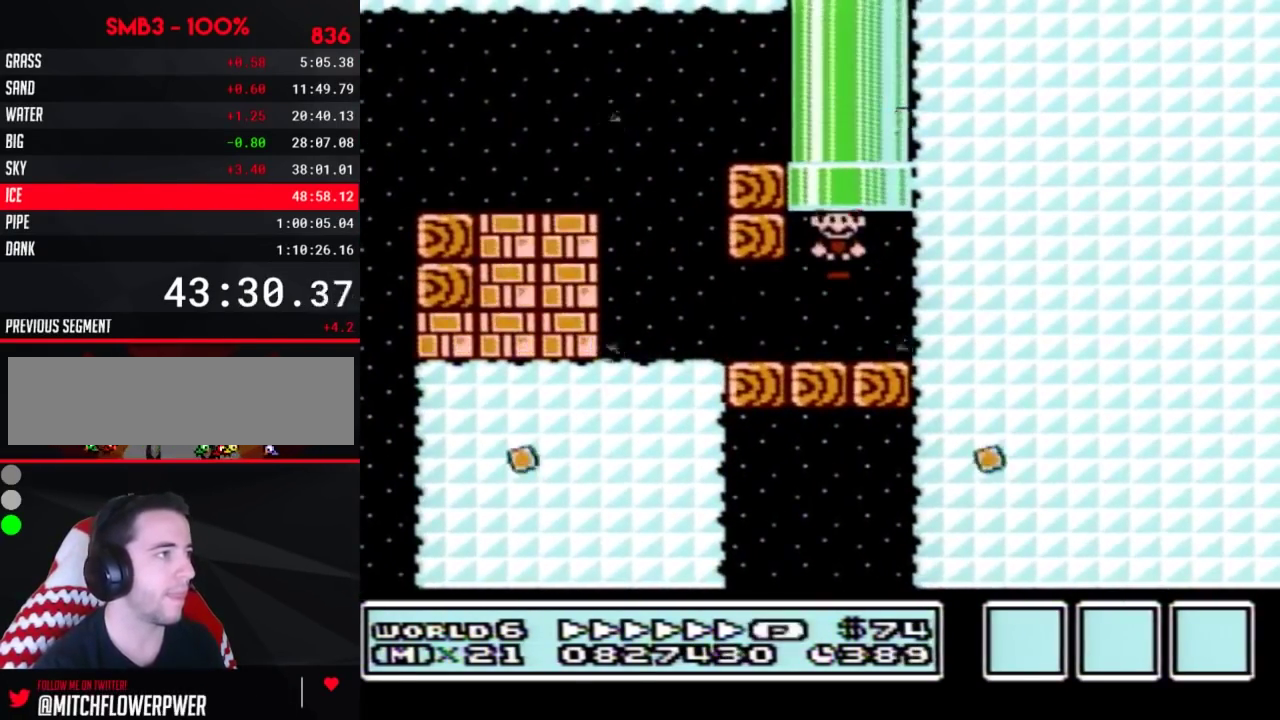
{"buttons": [], "events": [[50, "A", "up"], [50, "B", "up"]]}
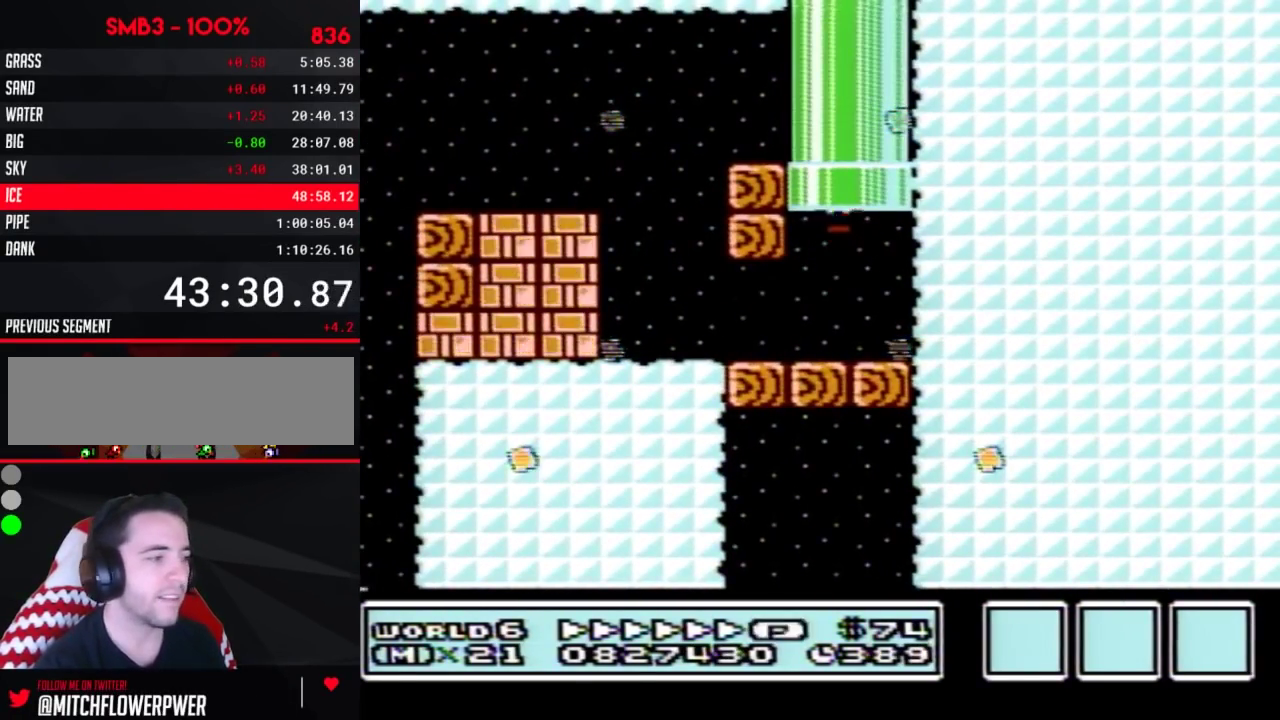
{"buttons": ["B"], "events": [[300, "B", "down"]]}
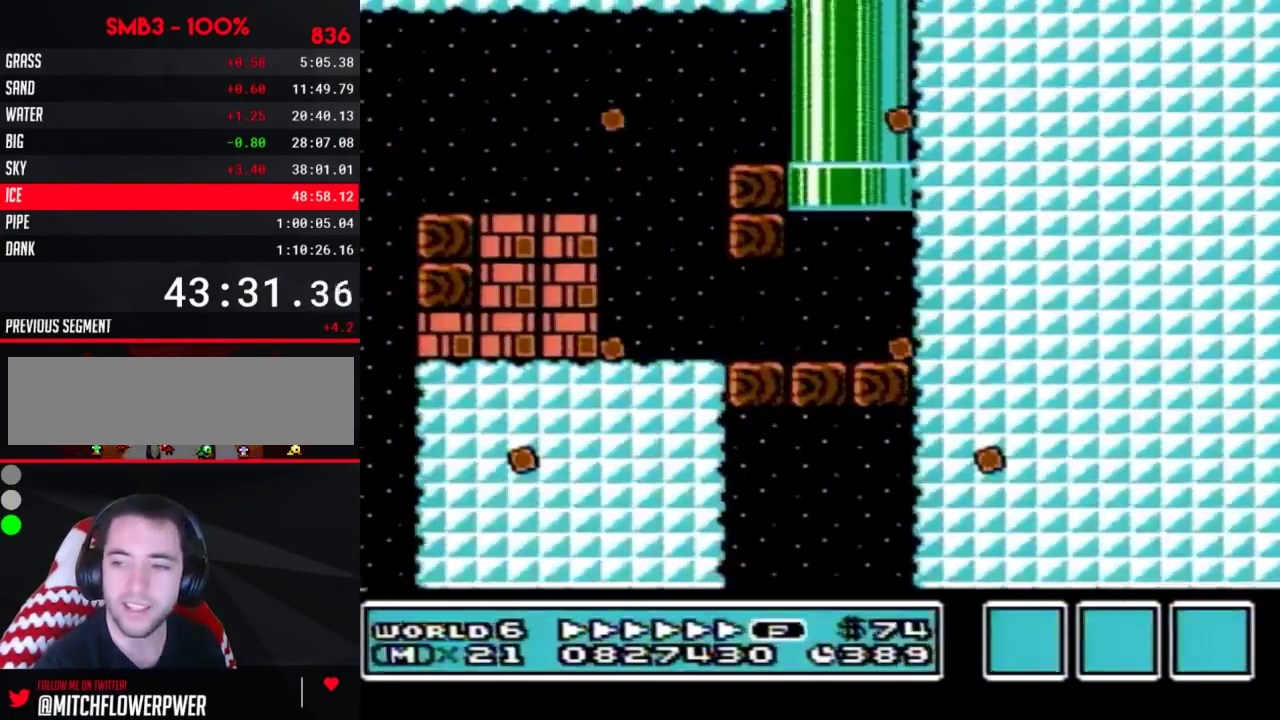
{"buttons": ["B", "DPAD_RIGHT"], "events": [[17, "DPAD_RIGHT", "down"]]}
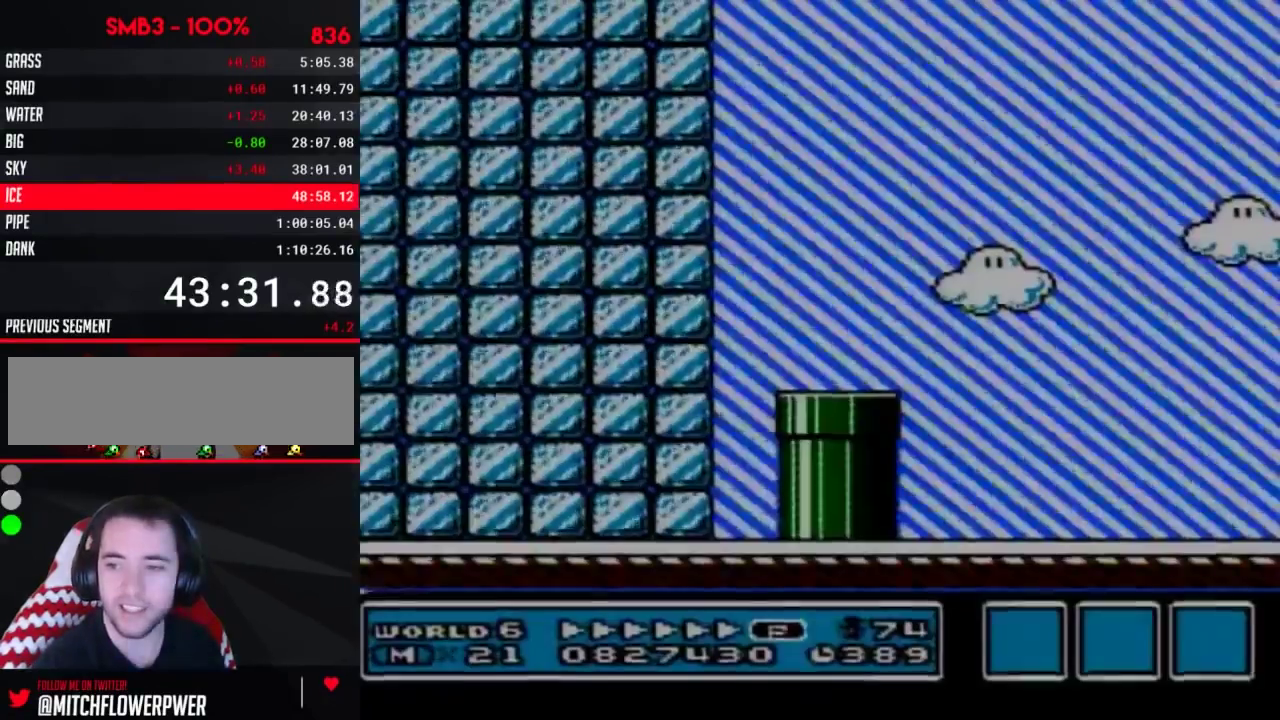
{"buttons": ["DPAD_RIGHT"], "events": [[167, "B", "up"]]}
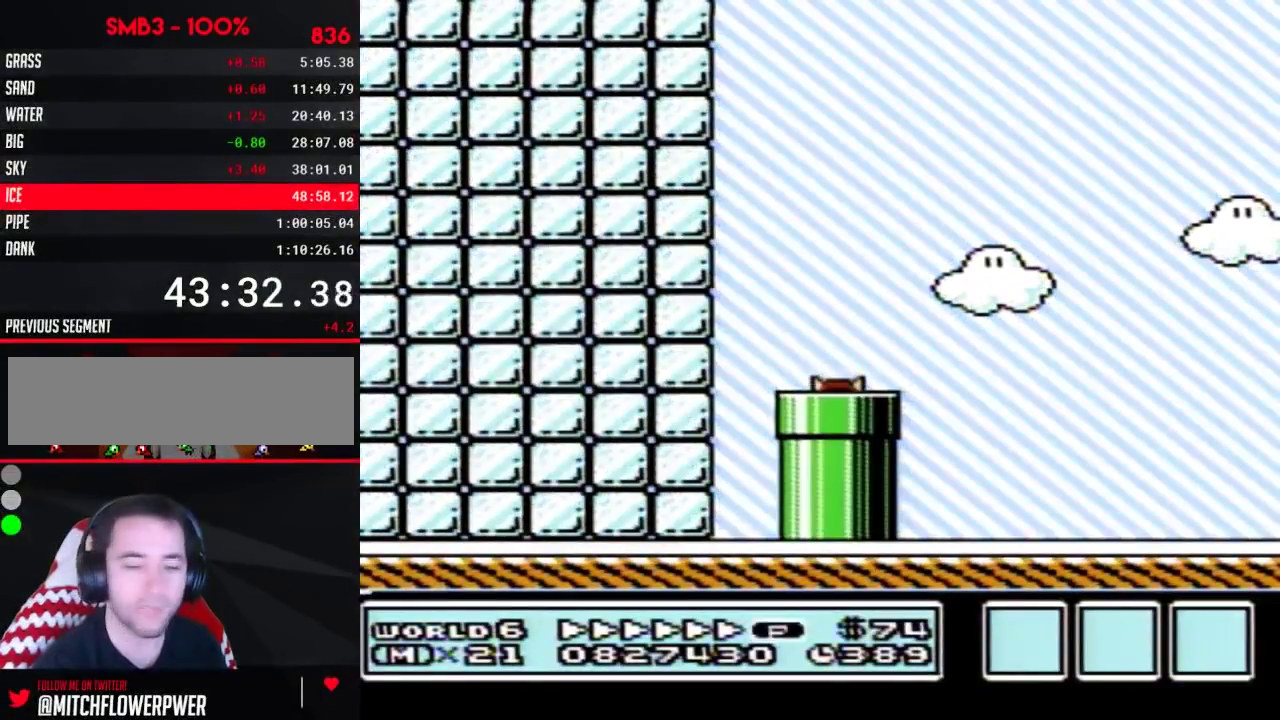
{"buttons": ["DPAD_RIGHT"], "events": []}
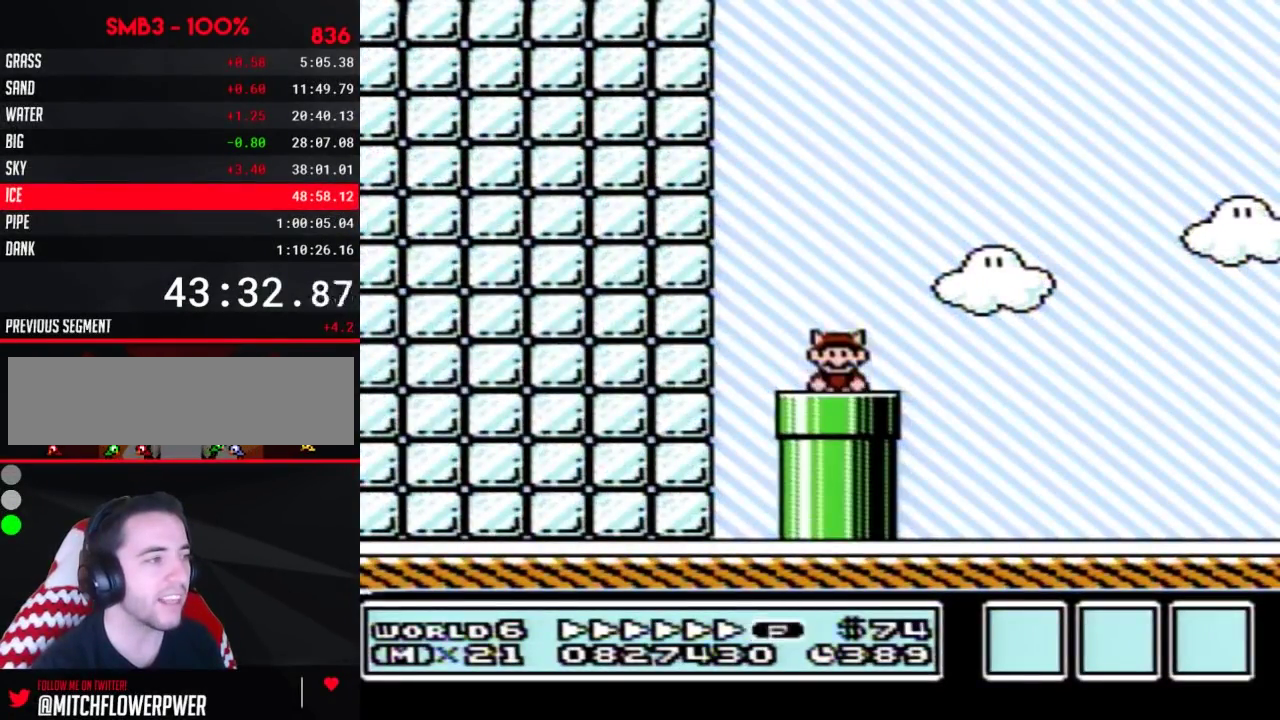
{"buttons": ["B", "DPAD_RIGHT"], "events": [[333, "B", "down"]]}
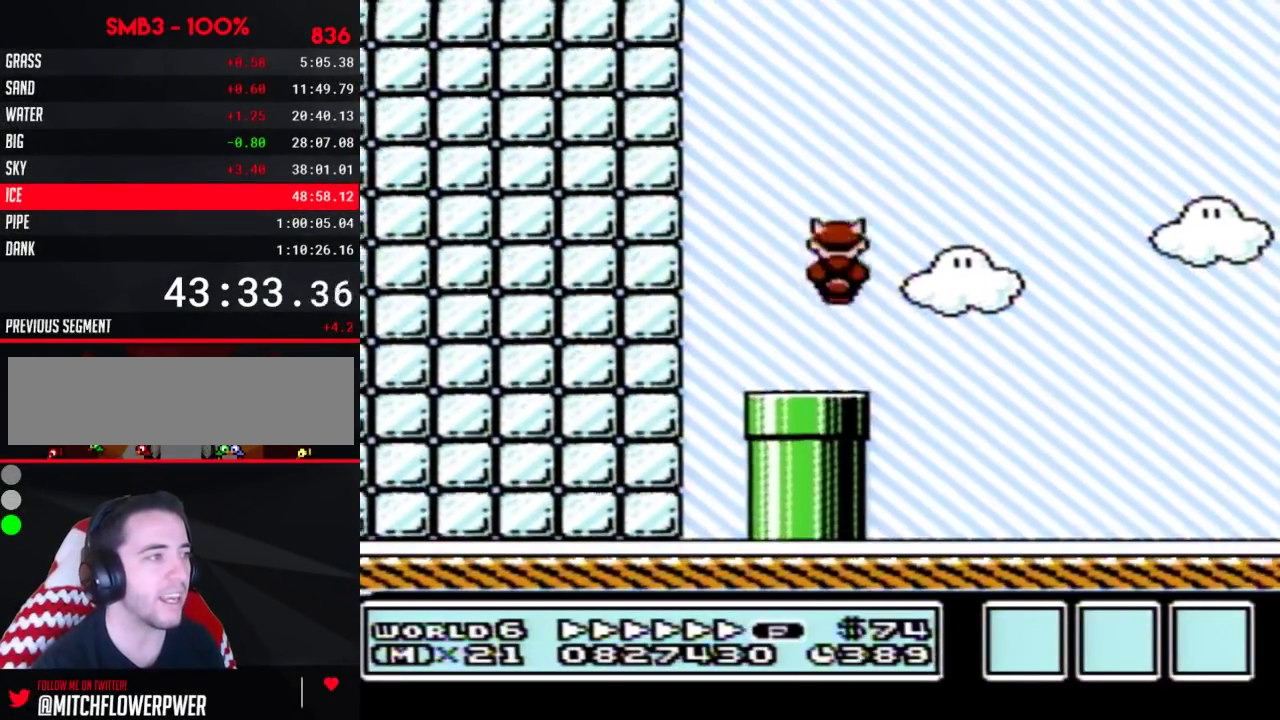
{"buttons": ["B", "DPAD_RIGHT"], "events": []}
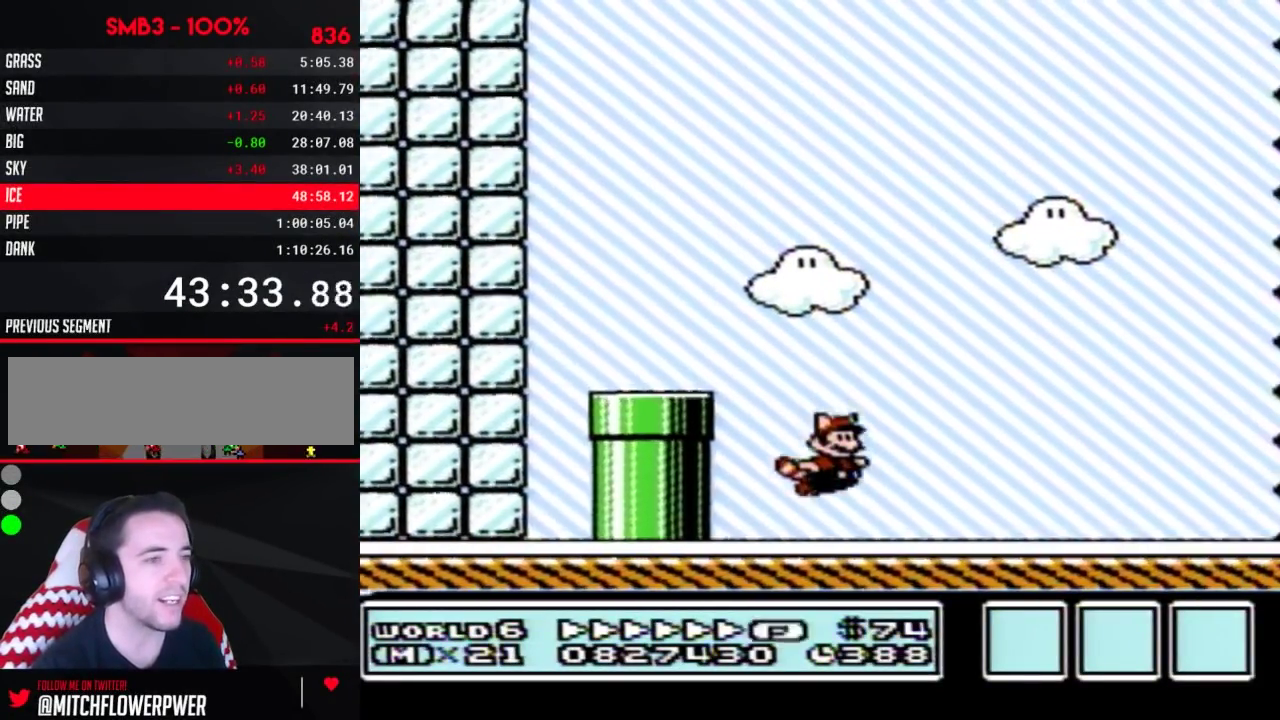
{"buttons": ["B", "DPAD_RIGHT"], "events": []}
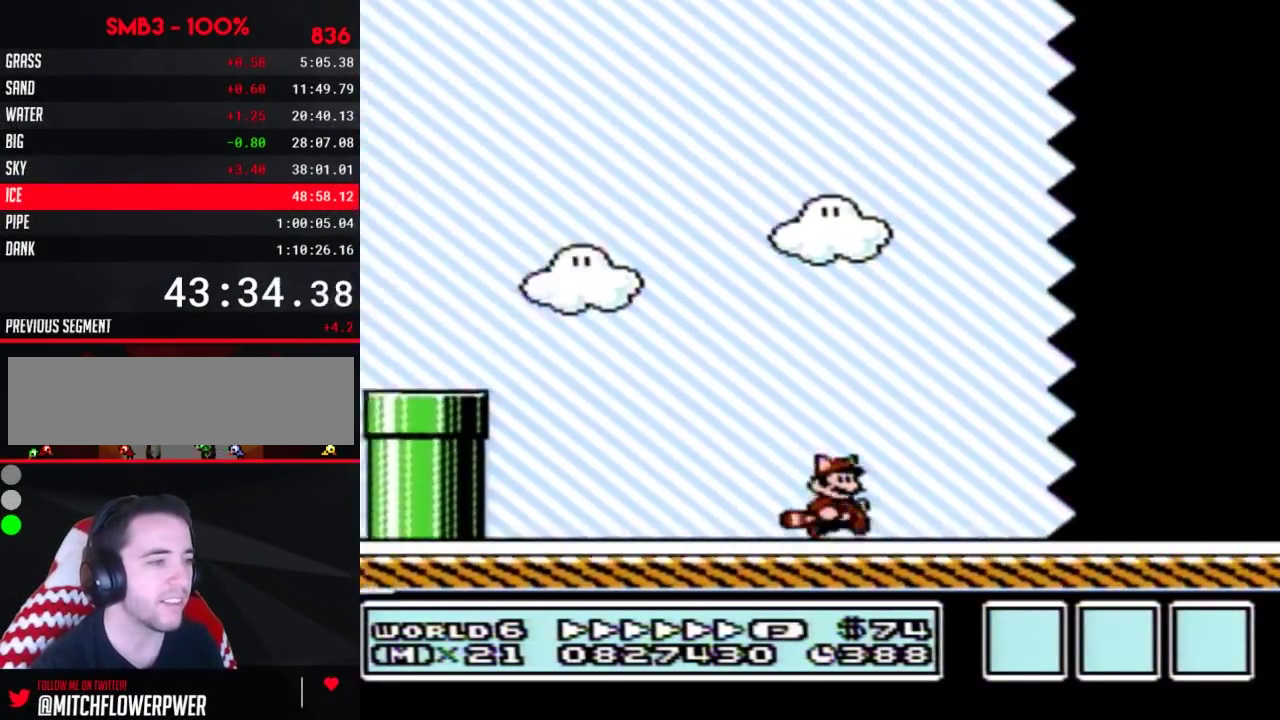
{"buttons": ["B", "DPAD_RIGHT"], "events": []}
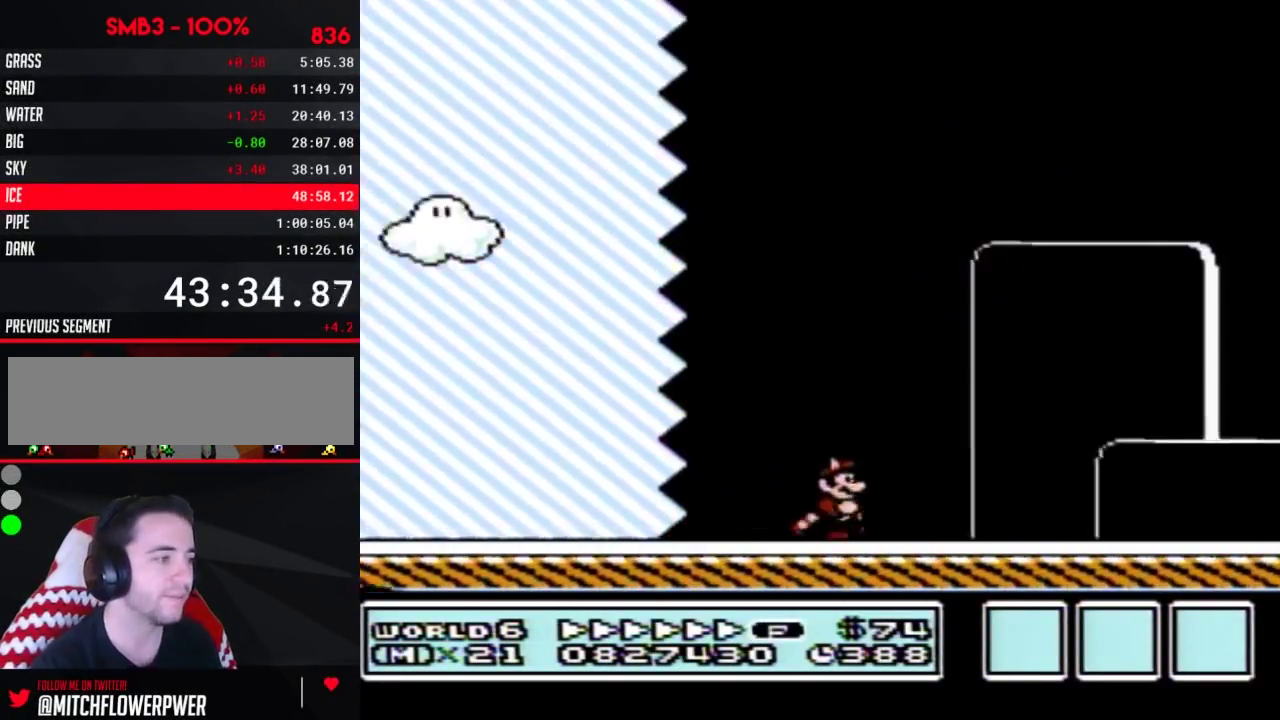
{"buttons": ["A", "B", "DPAD_RIGHT"], "events": [[400, "A", "down"]]}
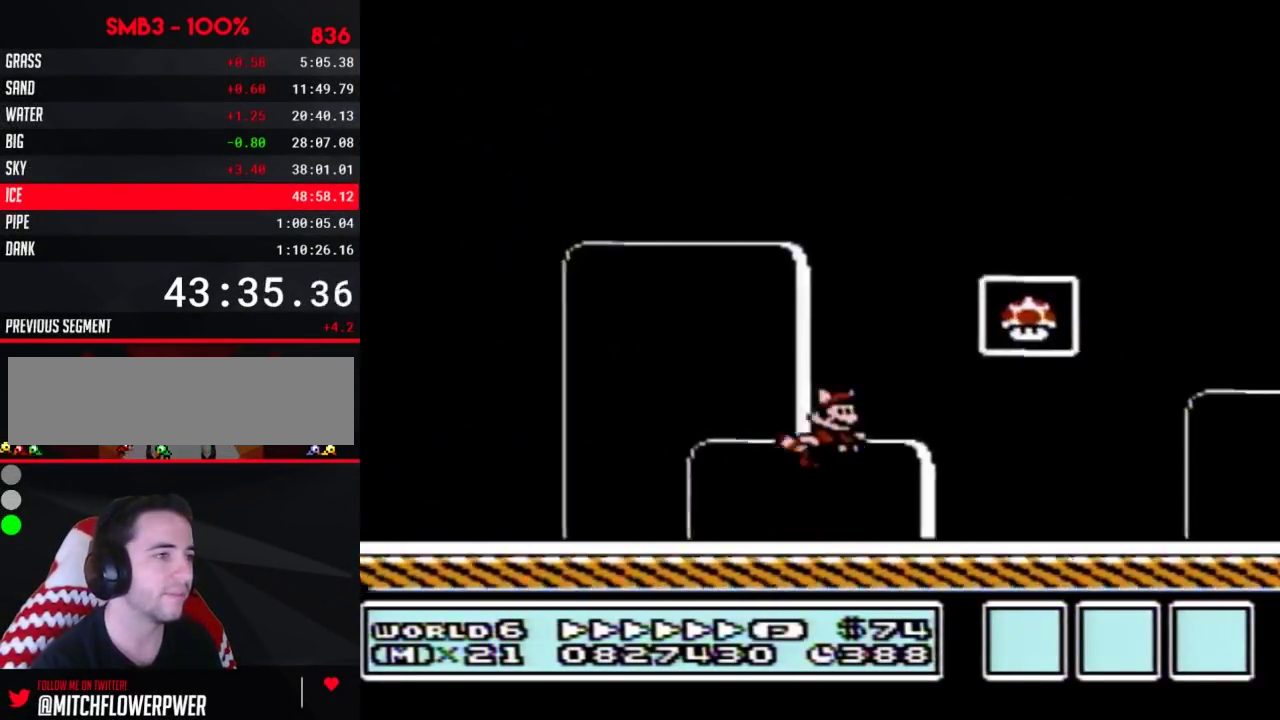
{"buttons": [], "events": [[117, "A", "up"], [217, "B", "up"], [317, "DPAD_RIGHT", "up"]]}